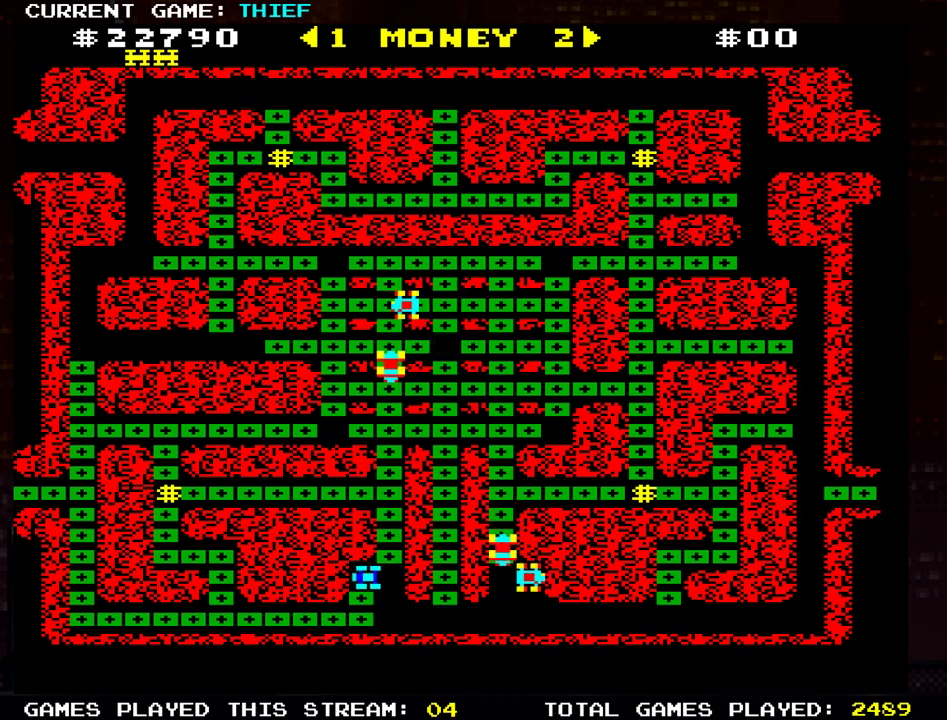
Gameplay with a controller (arcade stick); each line is a JSON object with the inputs held at the frame after it. "events" lists button and stick changes between this image and that frame as [ms after this image, input, new state], when the widget could be followed in between. Not read: L3 R3.
{"buttons": [], "left_stick": "left", "events": [[34, "left_stick", "down"], [284, "left_stick", "left"]]}
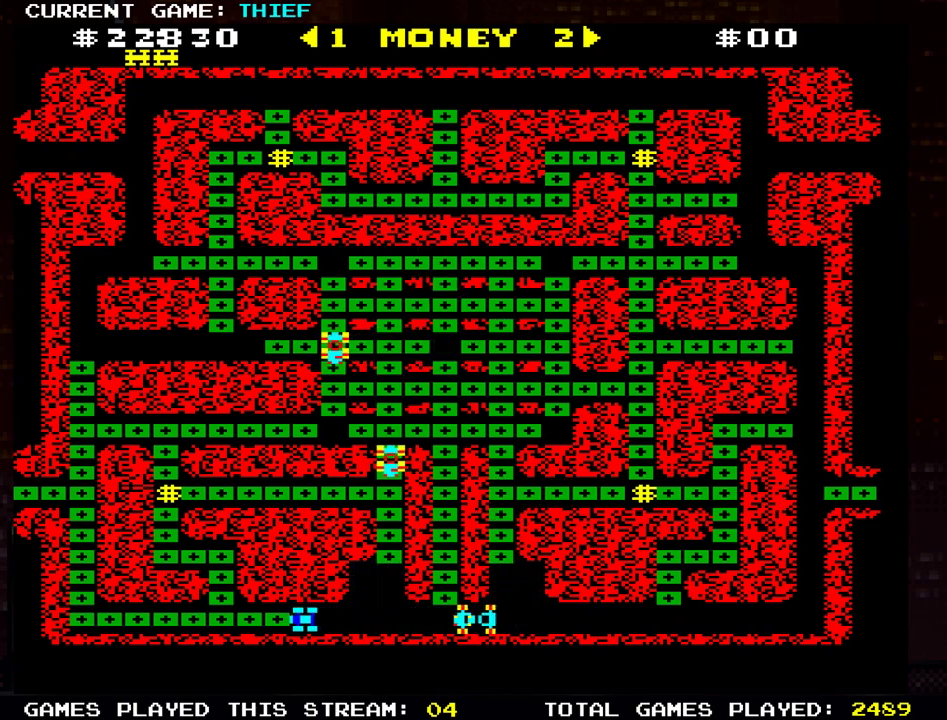
{"buttons": [], "left_stick": "left", "events": []}
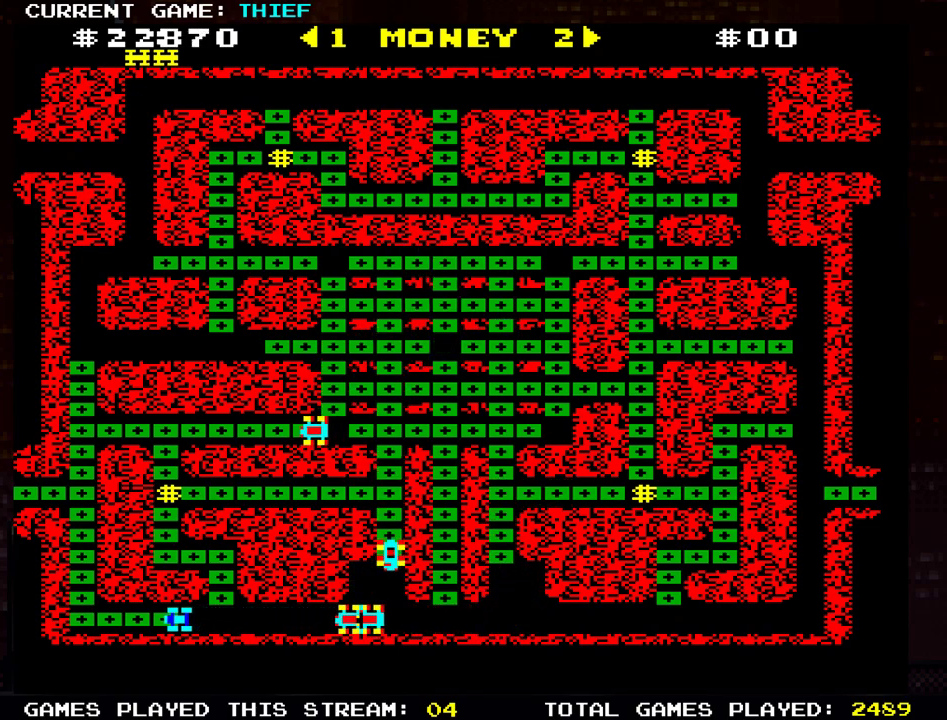
{"buttons": [], "left_stick": "up", "events": [[317, "left_stick", "up"]]}
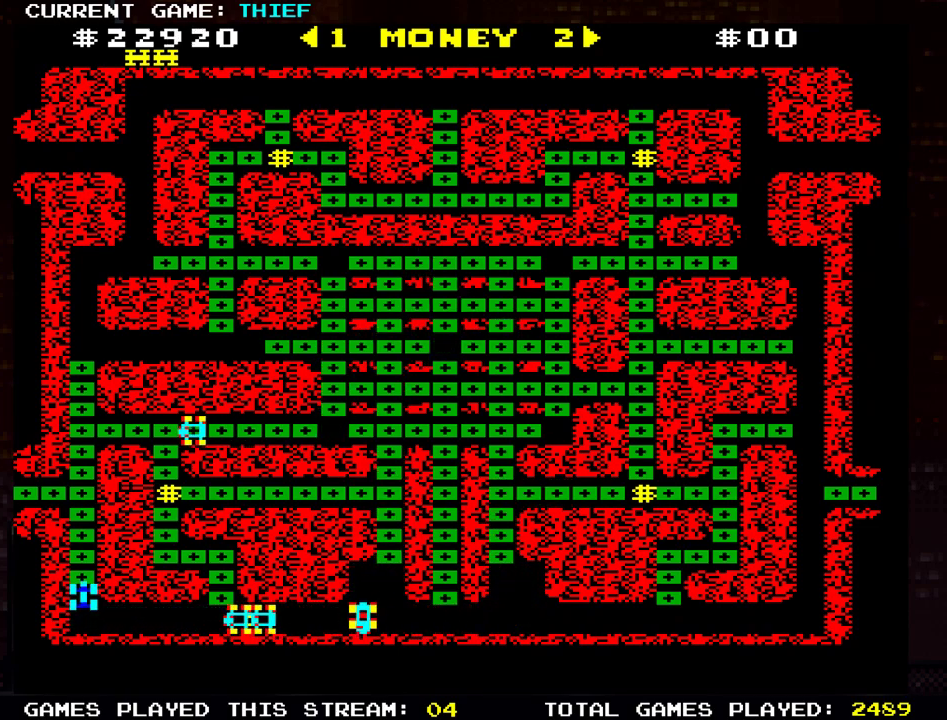
{"buttons": [], "left_stick": "left", "events": [[350, "left_stick", "left"]]}
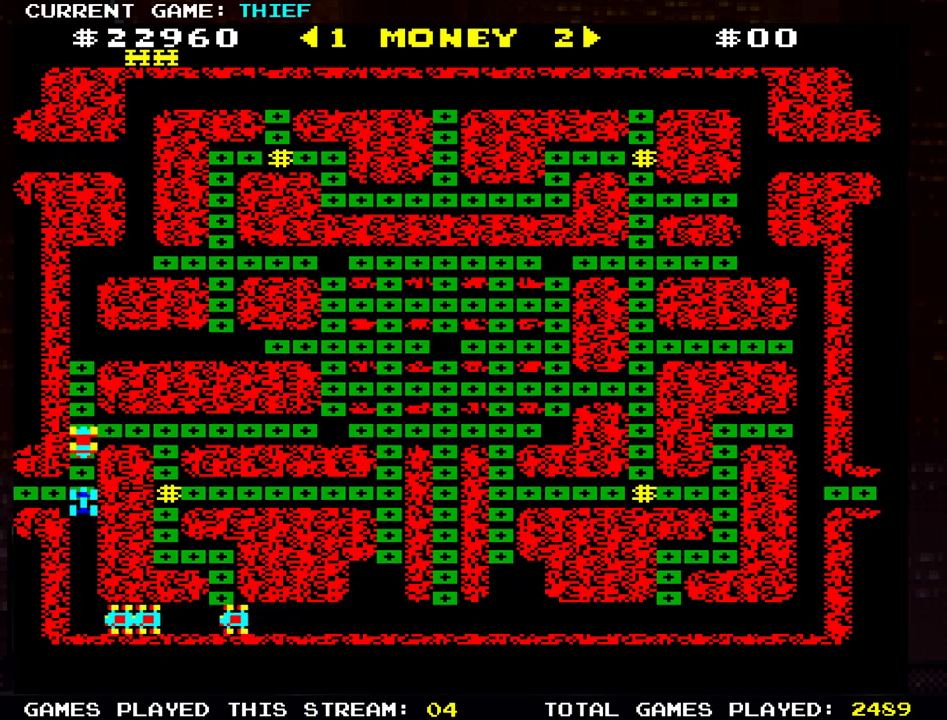
{"buttons": [], "left_stick": "left", "events": []}
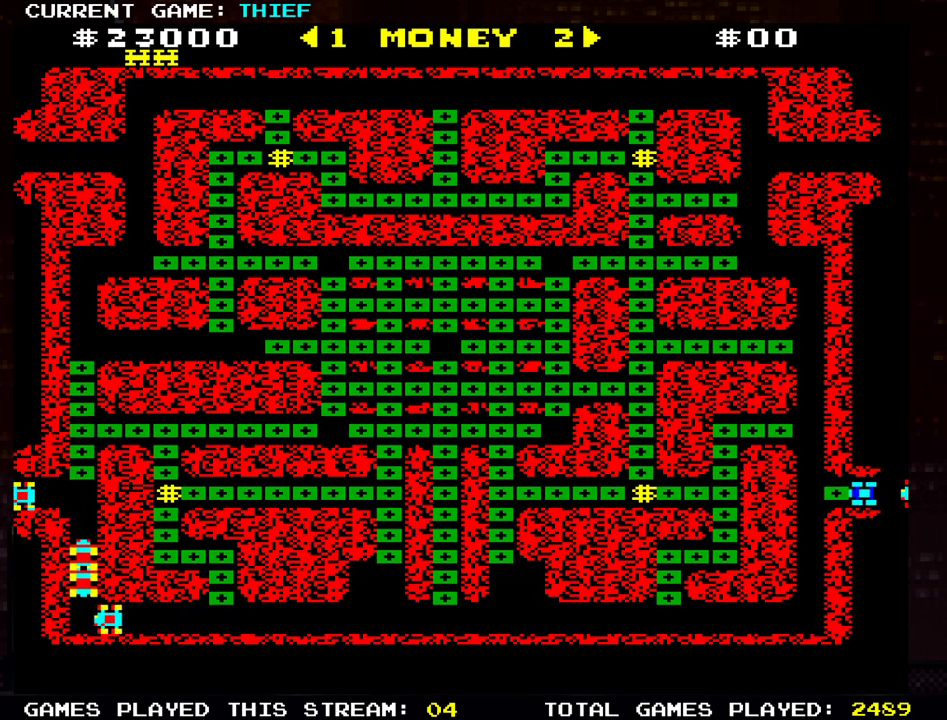
{"buttons": [], "left_stick": "up", "events": [[250, "left_stick", "up"]]}
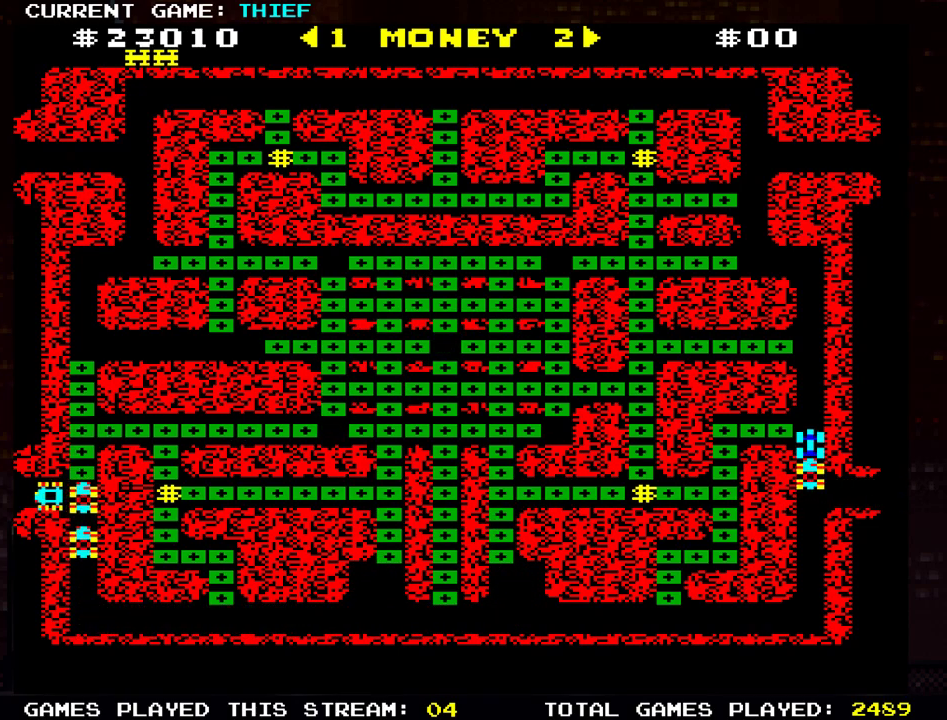
{"buttons": [], "left_stick": "up", "events": []}
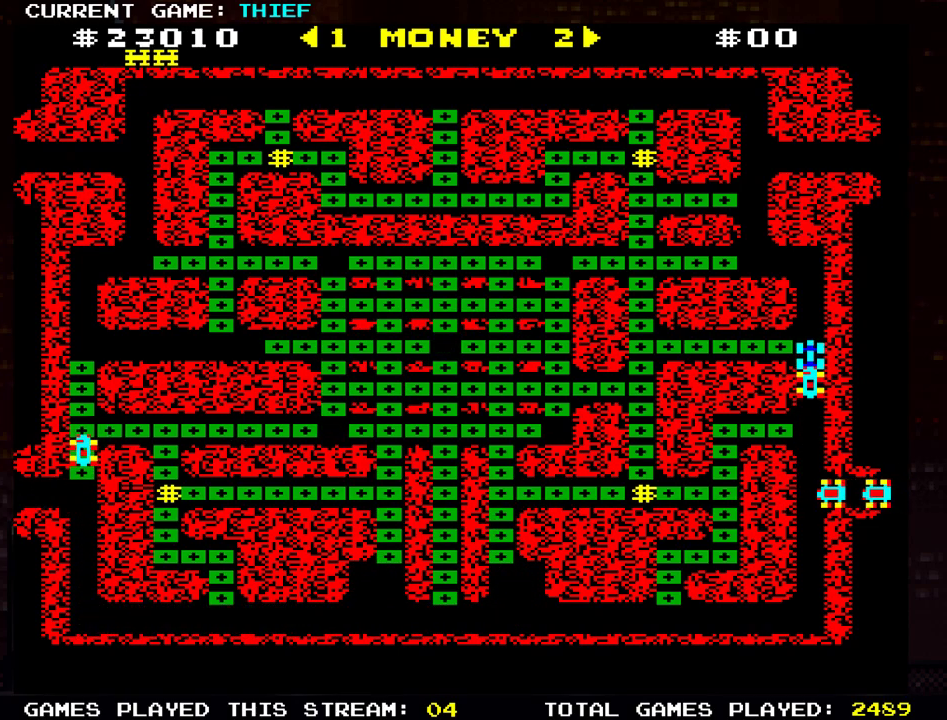
{"buttons": [], "left_stick": "left", "events": [[250, "left_stick", "left"]]}
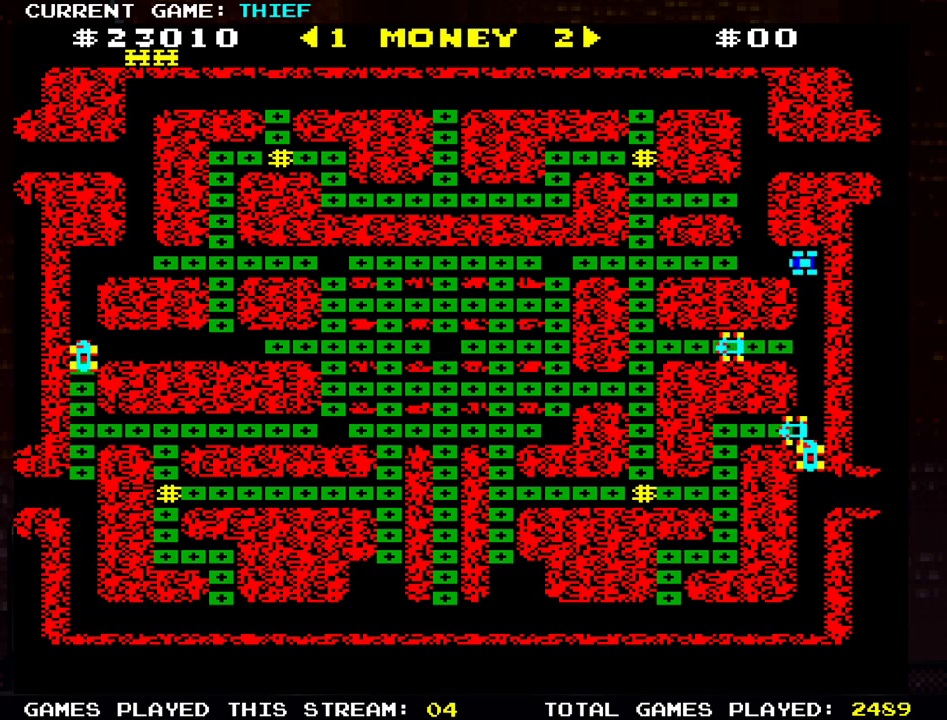
{"buttons": [], "left_stick": "left", "events": [[67, "left_stick", "up"], [384, "left_stick", "left"]]}
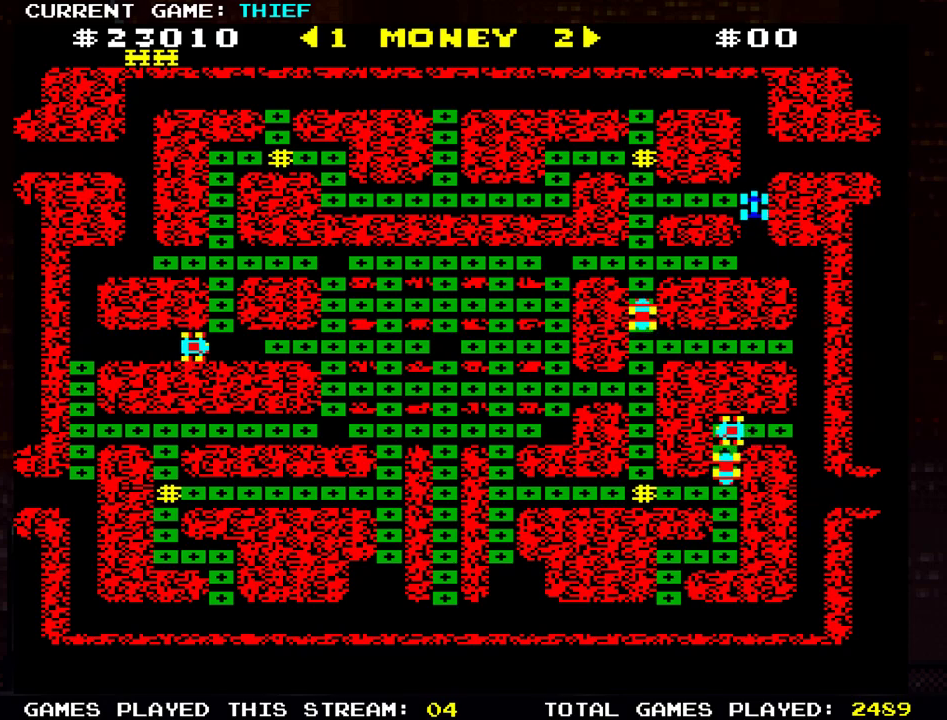
{"buttons": [], "left_stick": "right", "events": [[117, "left_stick", "right"], [350, "left_stick", "up"], [484, "left_stick", "right"]]}
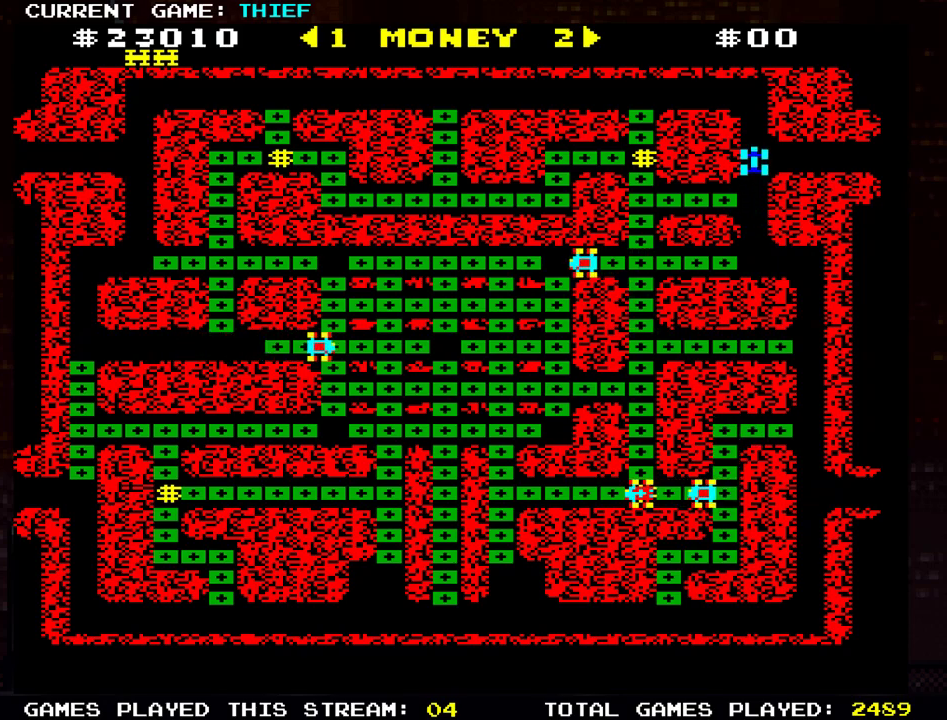
{"buttons": [], "left_stick": "right", "events": []}
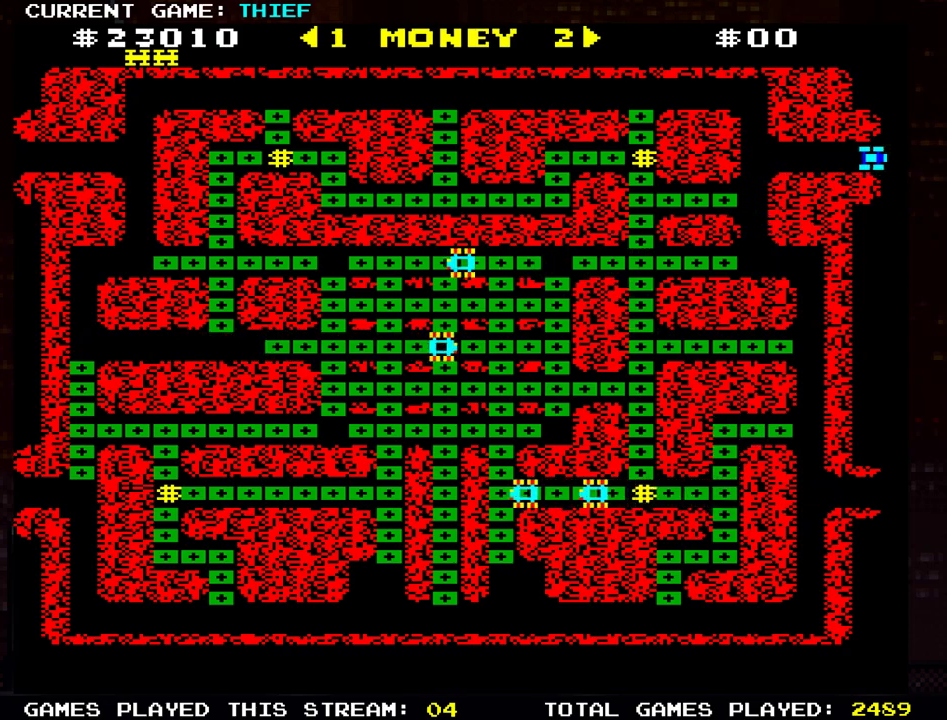
{"buttons": [], "left_stick": "right", "events": []}
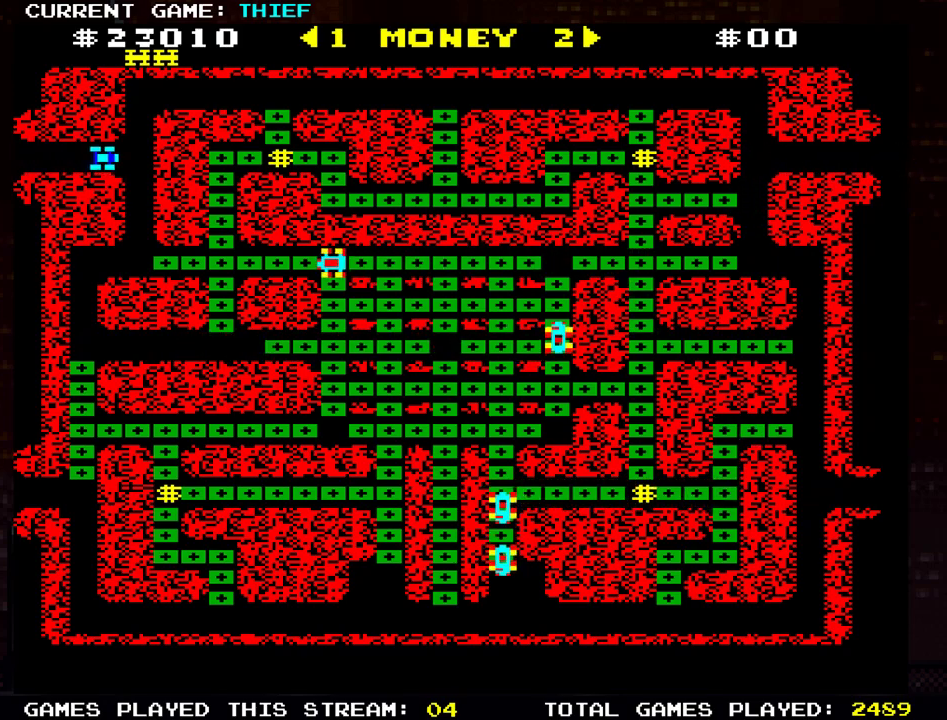
{"buttons": [], "left_stick": "right", "events": [[100, "left_stick", "center"], [150, "left_stick", "up"], [351, "left_stick", "right"]]}
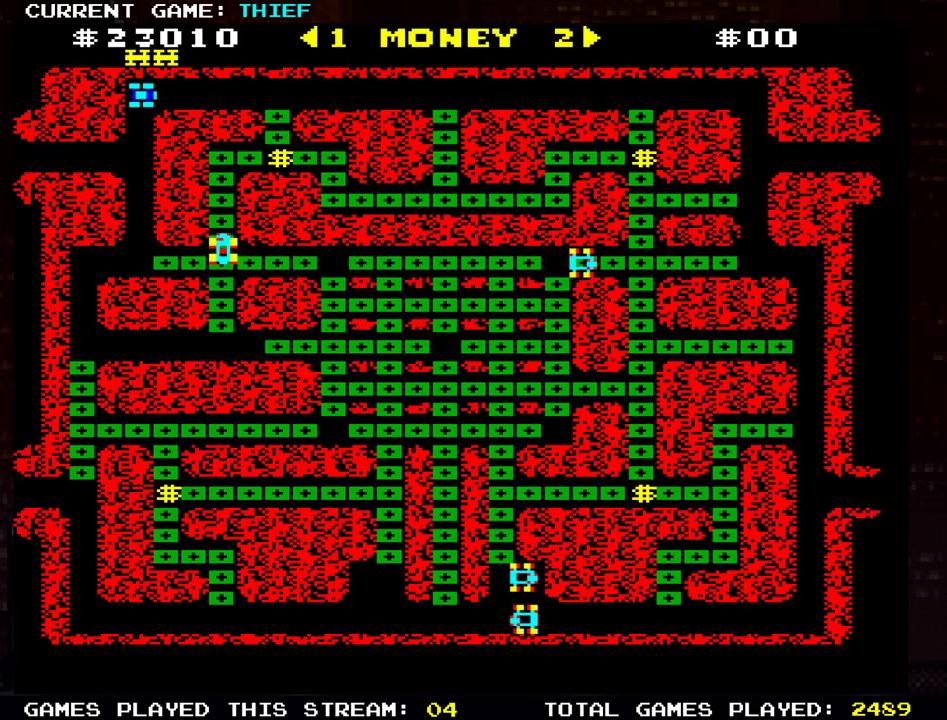
{"buttons": [], "left_stick": "left", "events": [[333, "left_stick", "left"]]}
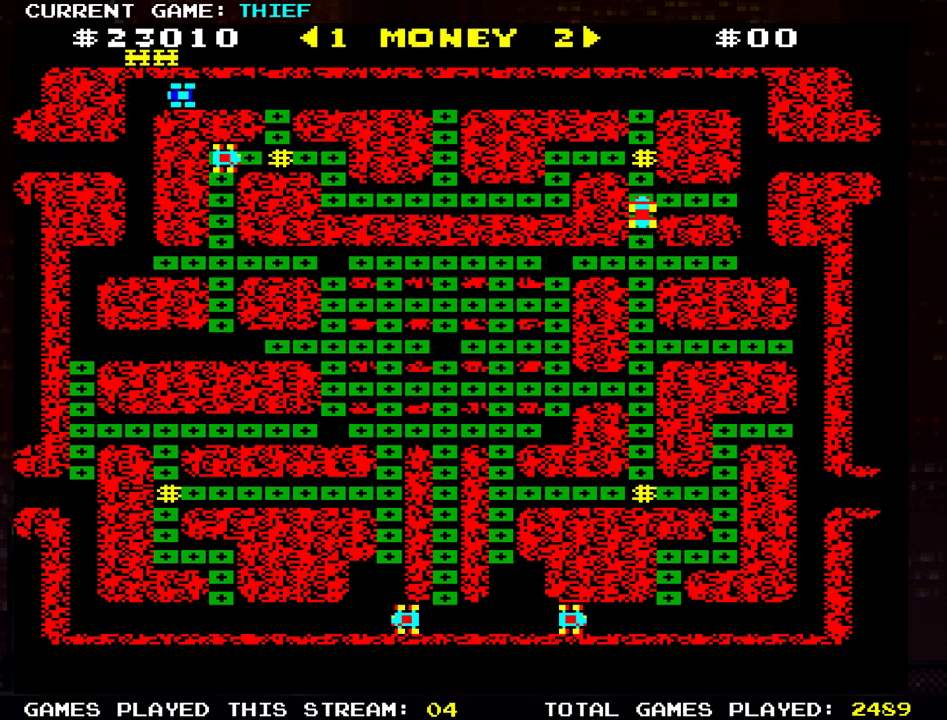
{"buttons": [], "left_stick": "down", "events": [[100, "left_stick", "down"]]}
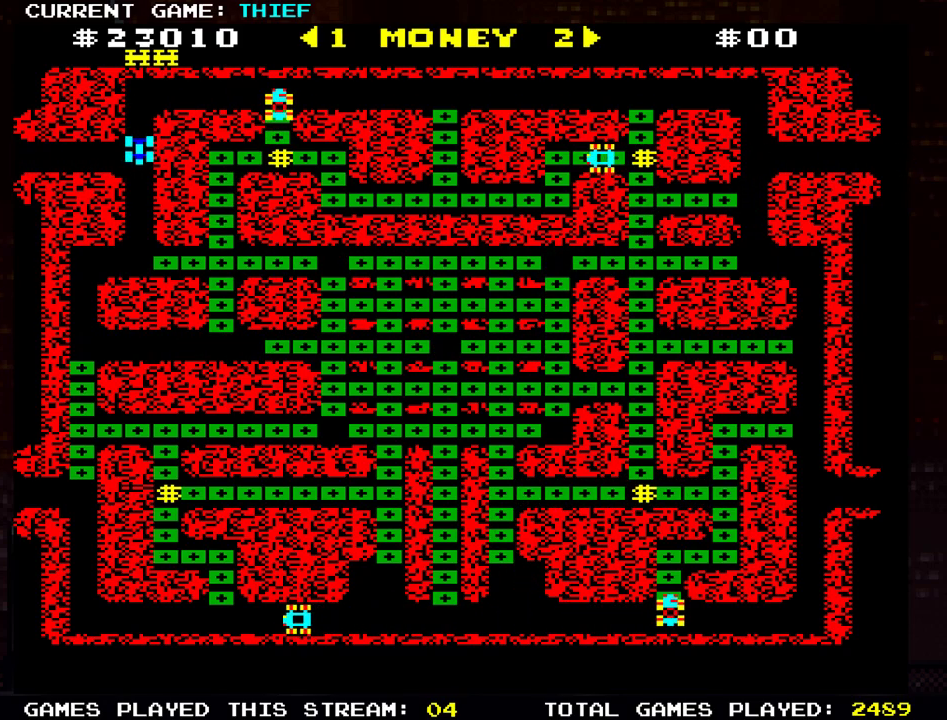
{"buttons": [], "left_stick": "right", "events": [[417, "left_stick", "right"]]}
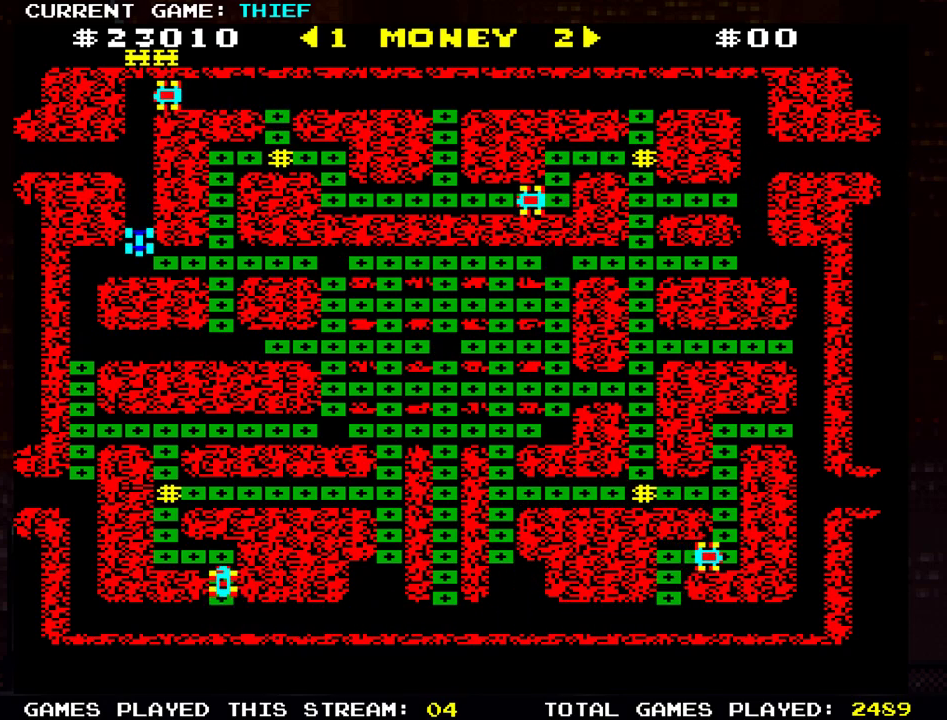
{"buttons": [], "left_stick": "right", "events": []}
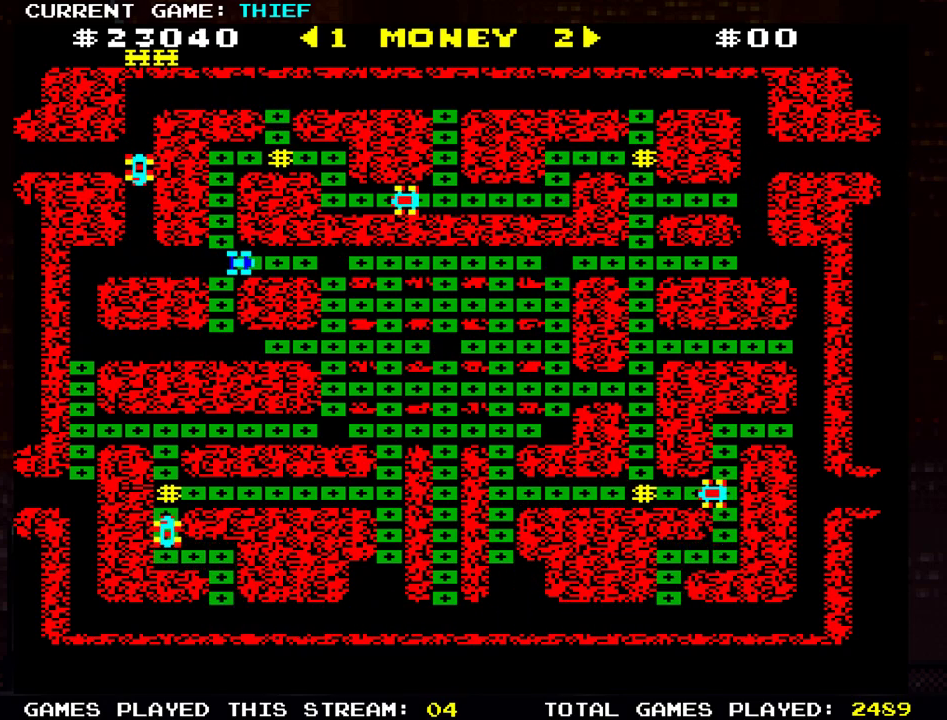
{"buttons": [], "left_stick": "down", "events": [[300, "left_stick", "down"]]}
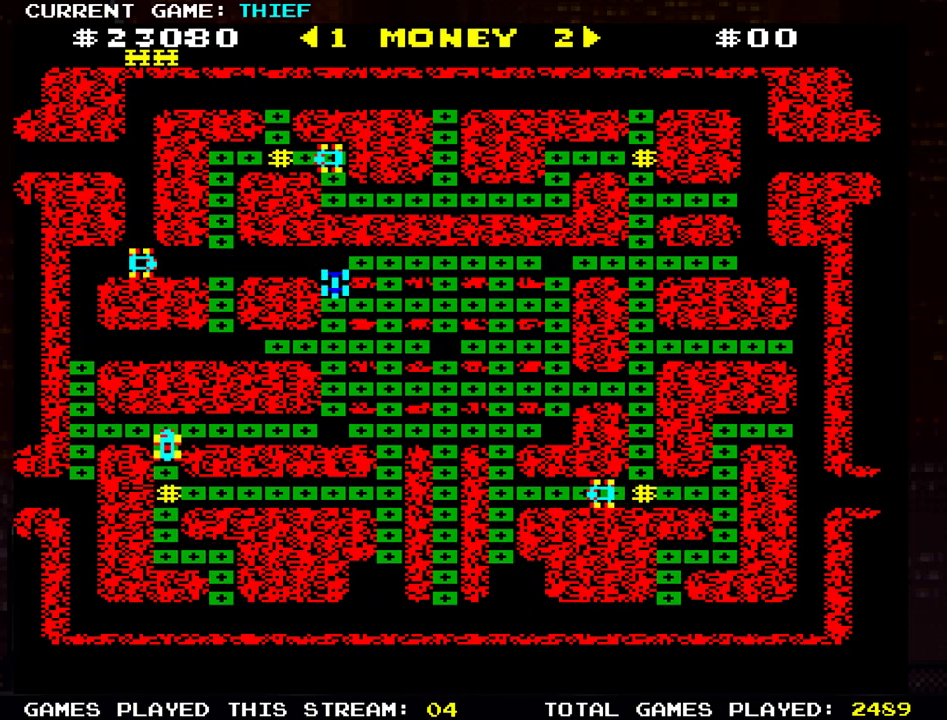
{"buttons": [], "left_stick": "up", "events": [[300, "left_stick", "right"], [483, "left_stick", "up"]]}